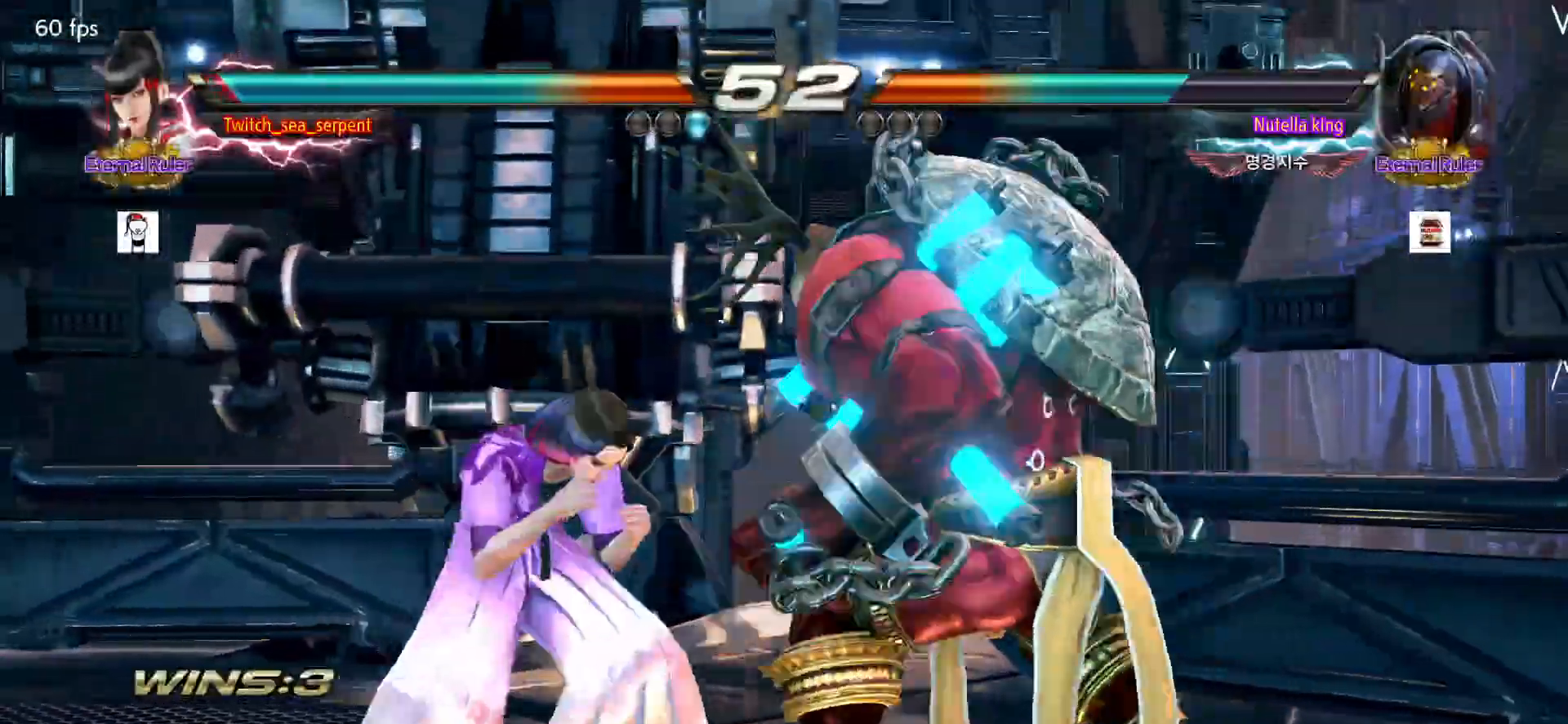
Gameplay with a controller (arcade stick); each line is a JSON object with the inputs held at the frame after it (dt_ms = milliseconds from this image to that frame). "events" lists button and stick changes between this image and that frame as [ms after this image, input, new state], when the widget could be followed in between. Not read: L3 R3.
{"dt_ms": 500, "buttons": [], "left_stick": "center"}
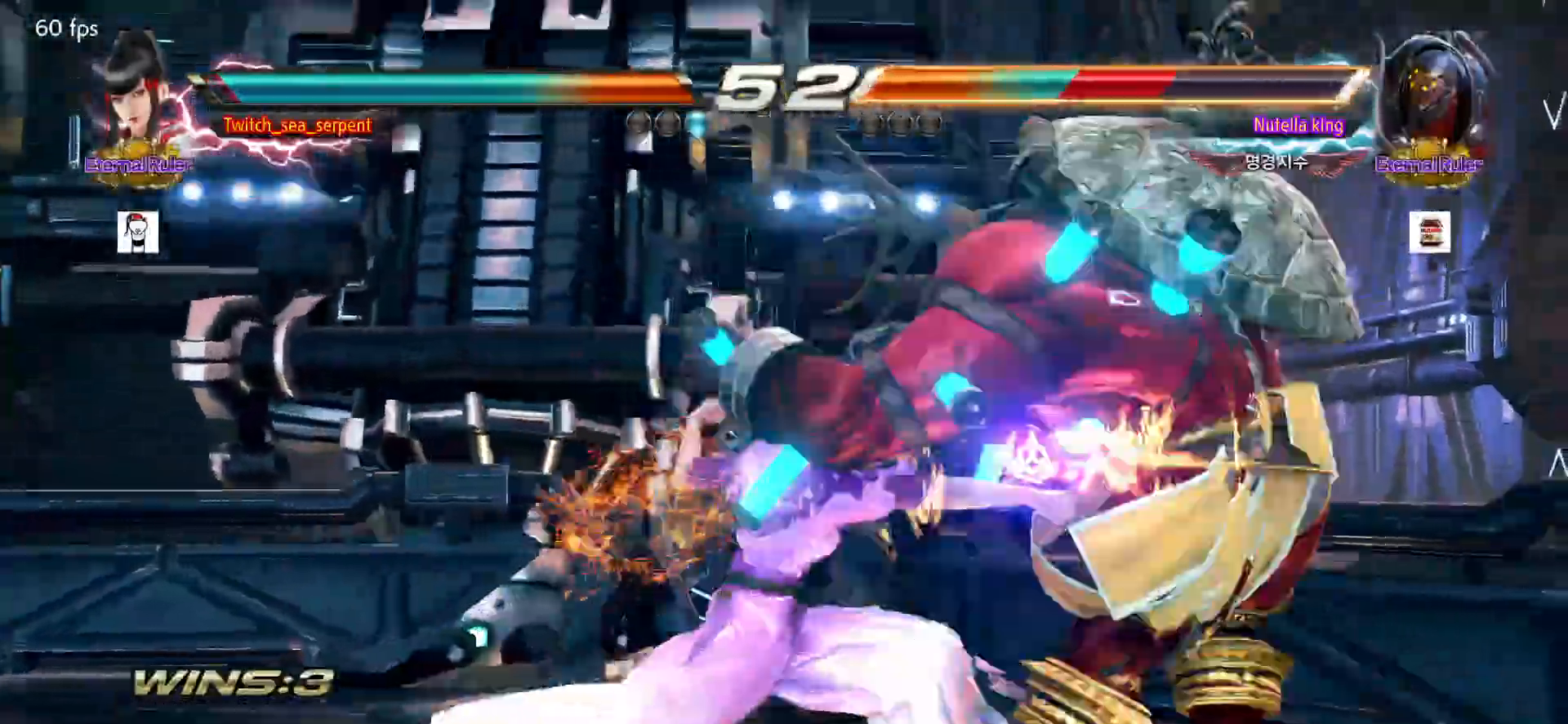
{"dt_ms": 500, "buttons": [], "left_stick": "down", "events": [[83, "left_stick", "right"], [150, "left_stick", "center"], [217, "left_stick", "right"], [300, "left_stick", "center"], [433, "left_stick", "down"]]}
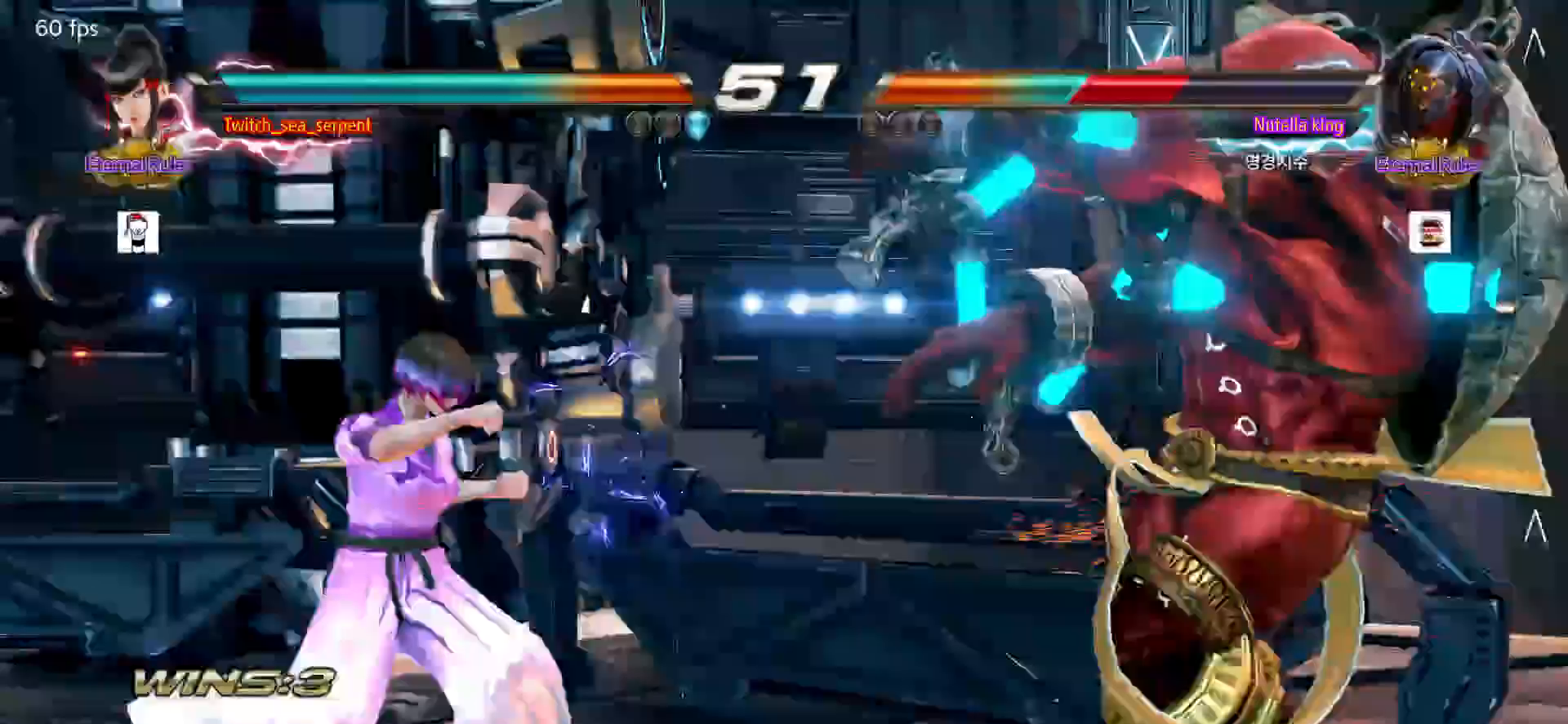
{"dt_ms": 1000, "buttons": ["CIRCLE"], "left_stick": "down-left"}
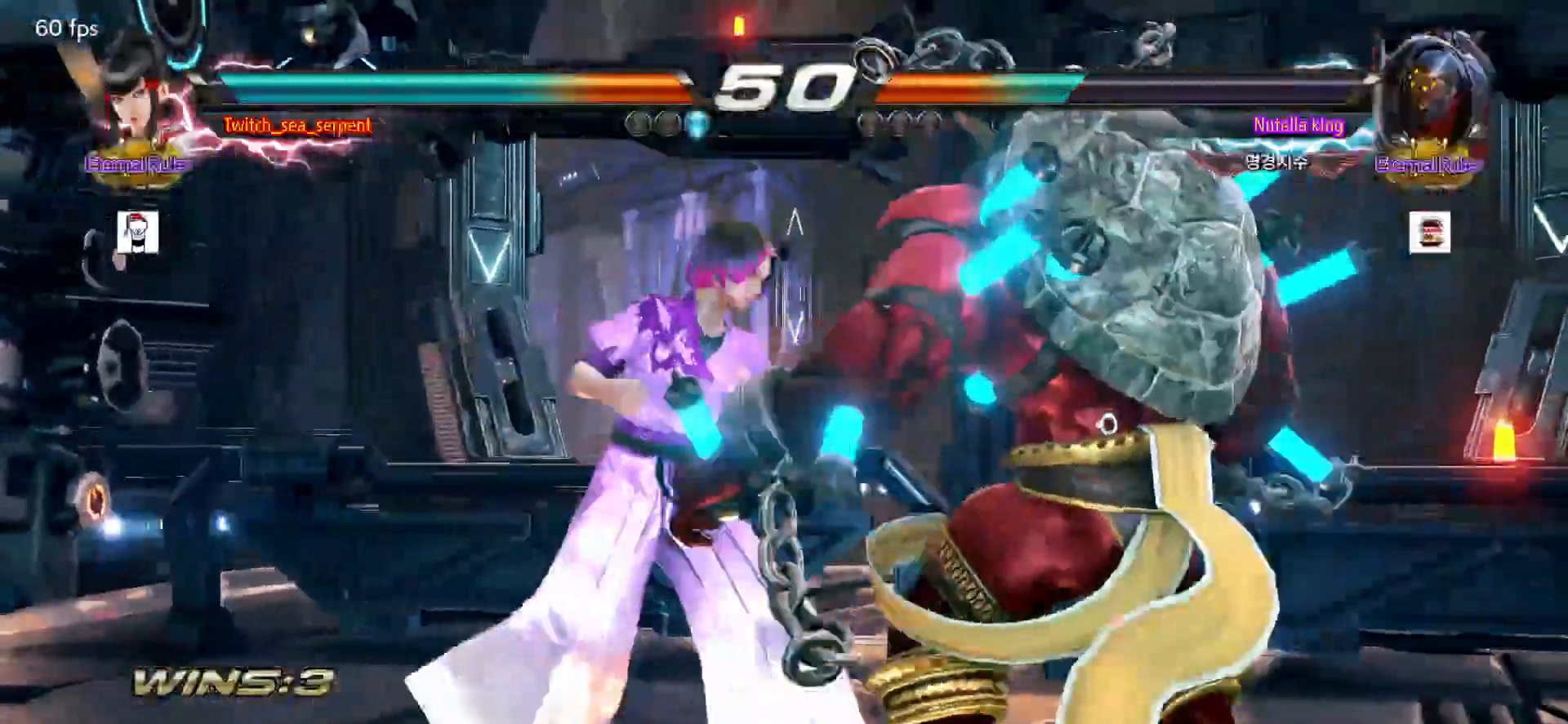
{"dt_ms": 500, "buttons": [], "left_stick": "center", "events": [[100, "left_stick", "center"], [117, "CIRCLE", "up"], [467, "CIRCLE", "down"], [500, "CIRCLE", "up"]]}
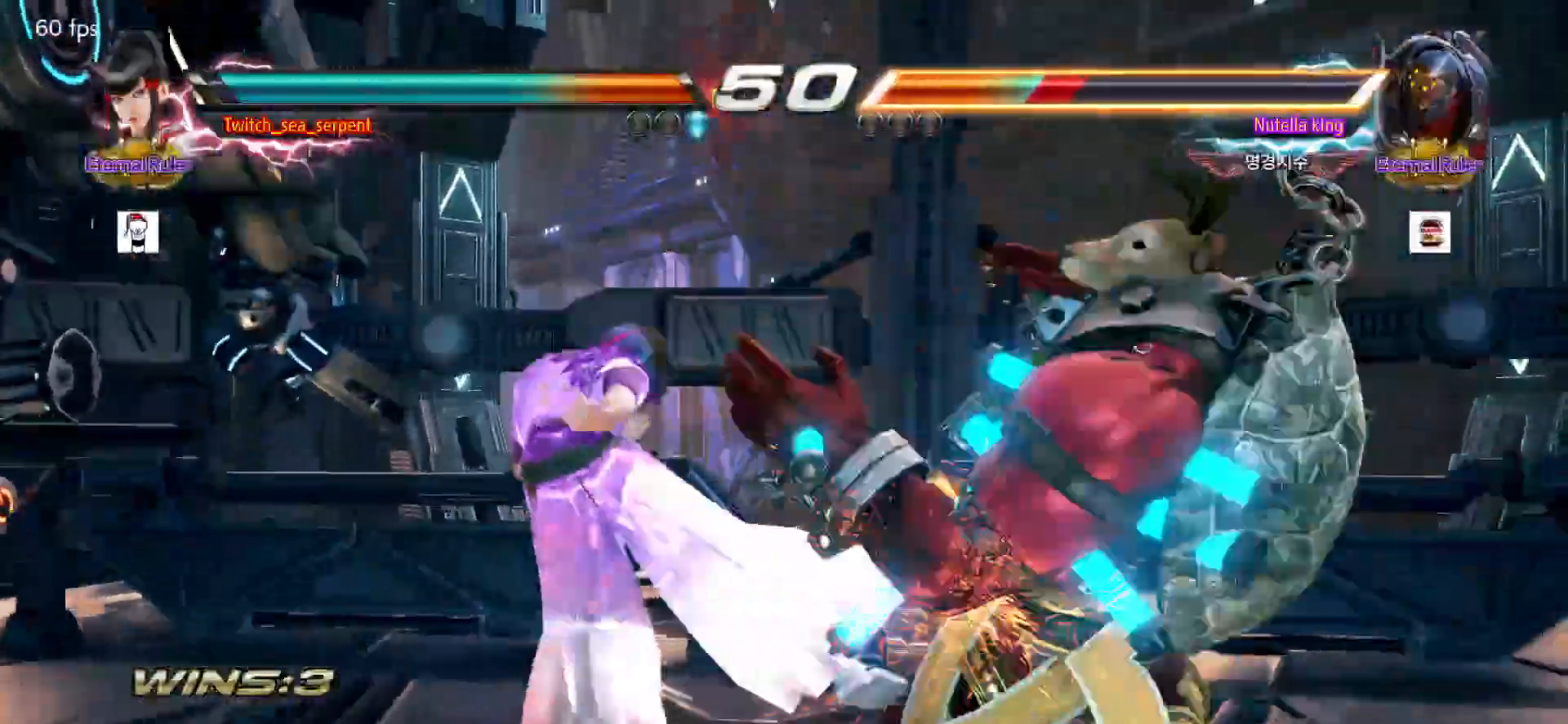
{"dt_ms": 1000, "buttons": [], "left_stick": "down-left"}